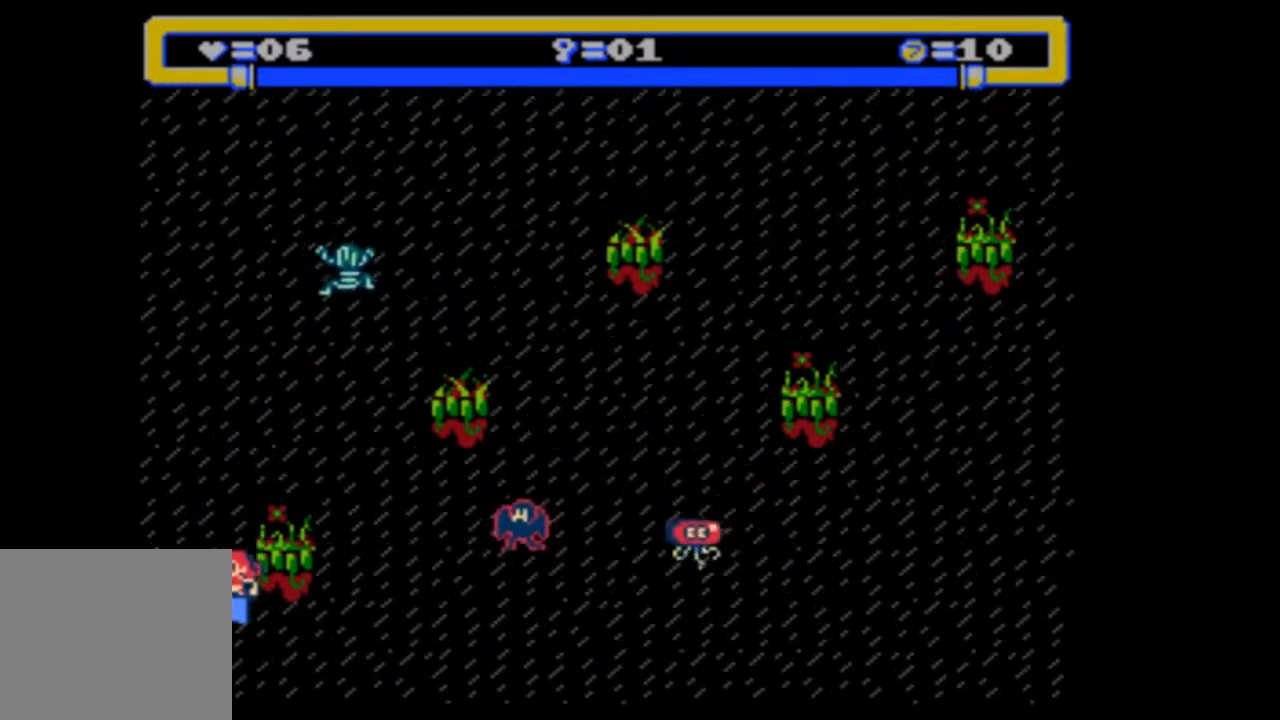
Gameplay with a controller (PlayStation layout); each line is a JSON object with the inputs held at the frame after it. "events" lists button and stick changes between this image and that frame as [ms after this image, input, new state], when the widget could be followed in between. Not read: L3 R3 left_stick right_stick.
{"buttons": [], "events": []}
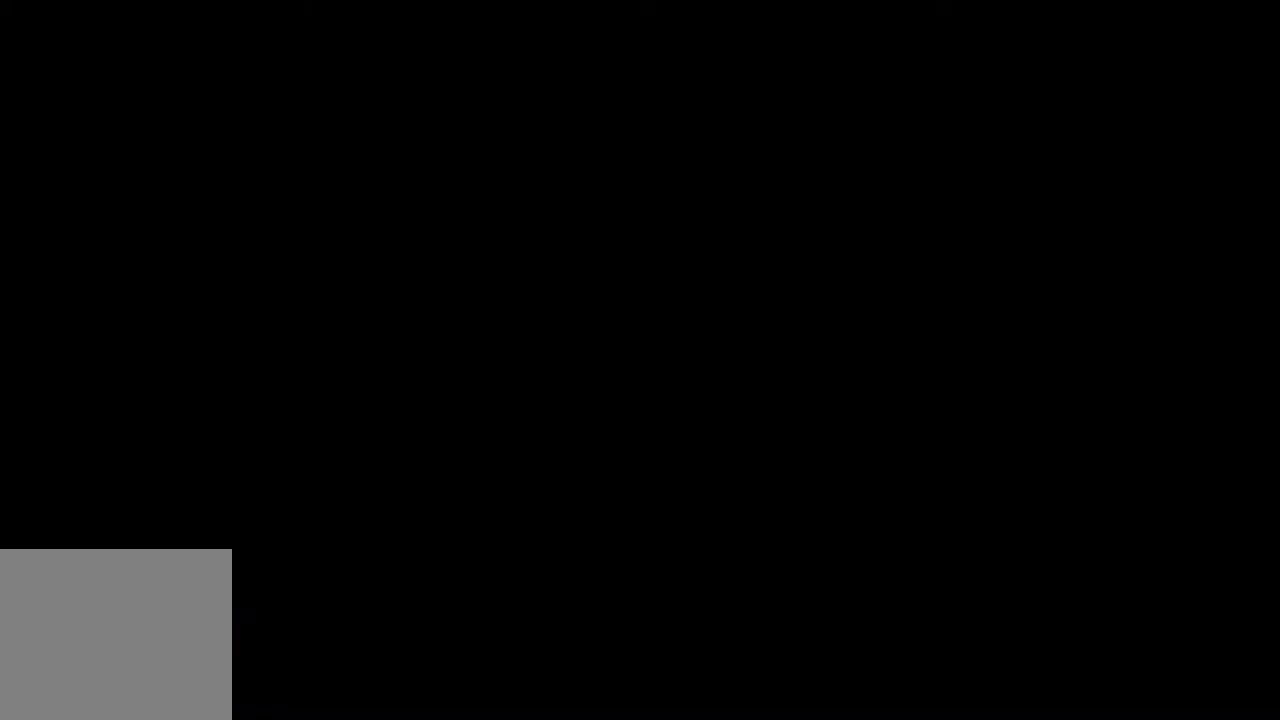
{"buttons": [], "events": []}
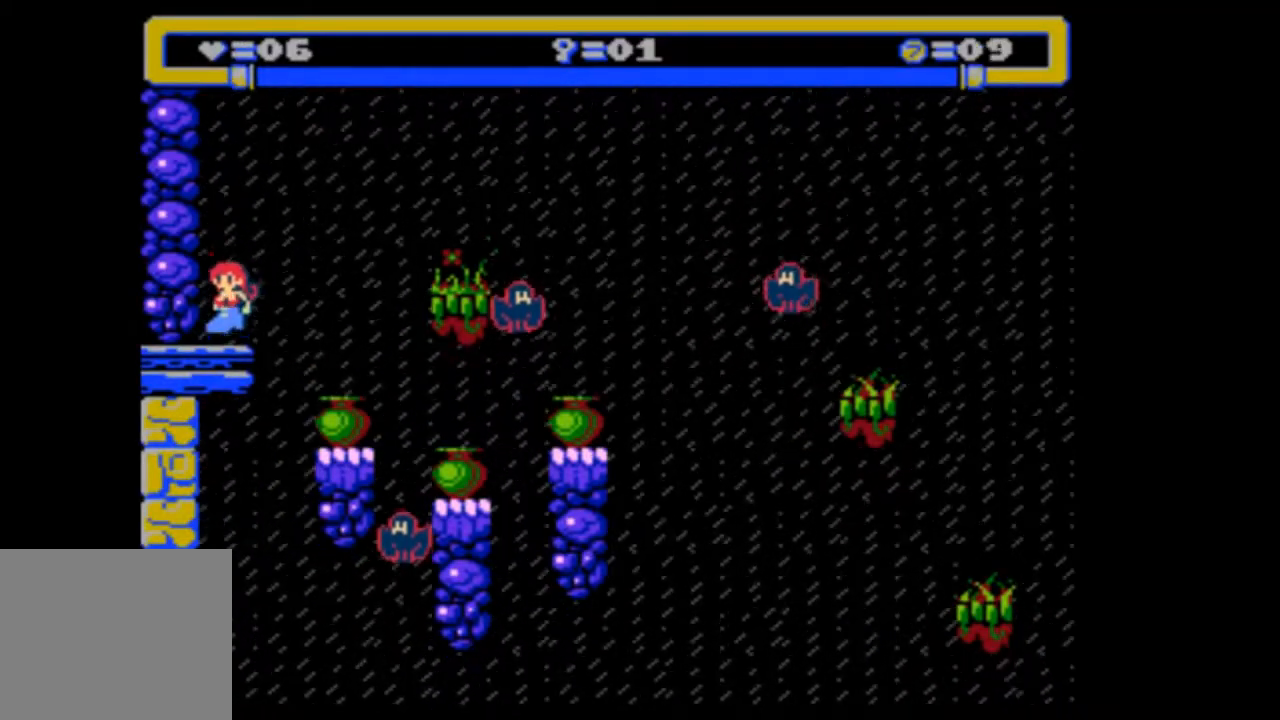
{"buttons": [], "events": [[67, "DPAD_RIGHT", "down"], [233, "DPAD_RIGHT", "up"]]}
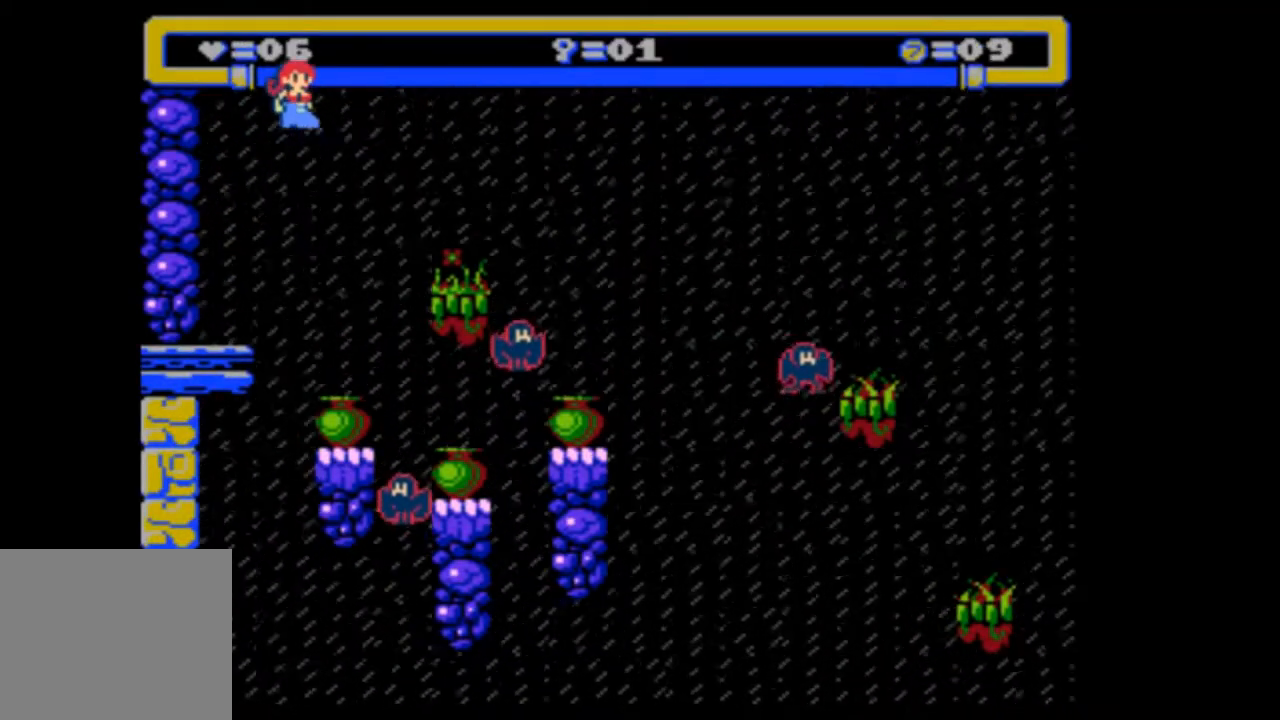
{"buttons": [], "events": [[400, "DPAD_LEFT", "down"], [467, "DPAD_LEFT", "up"]]}
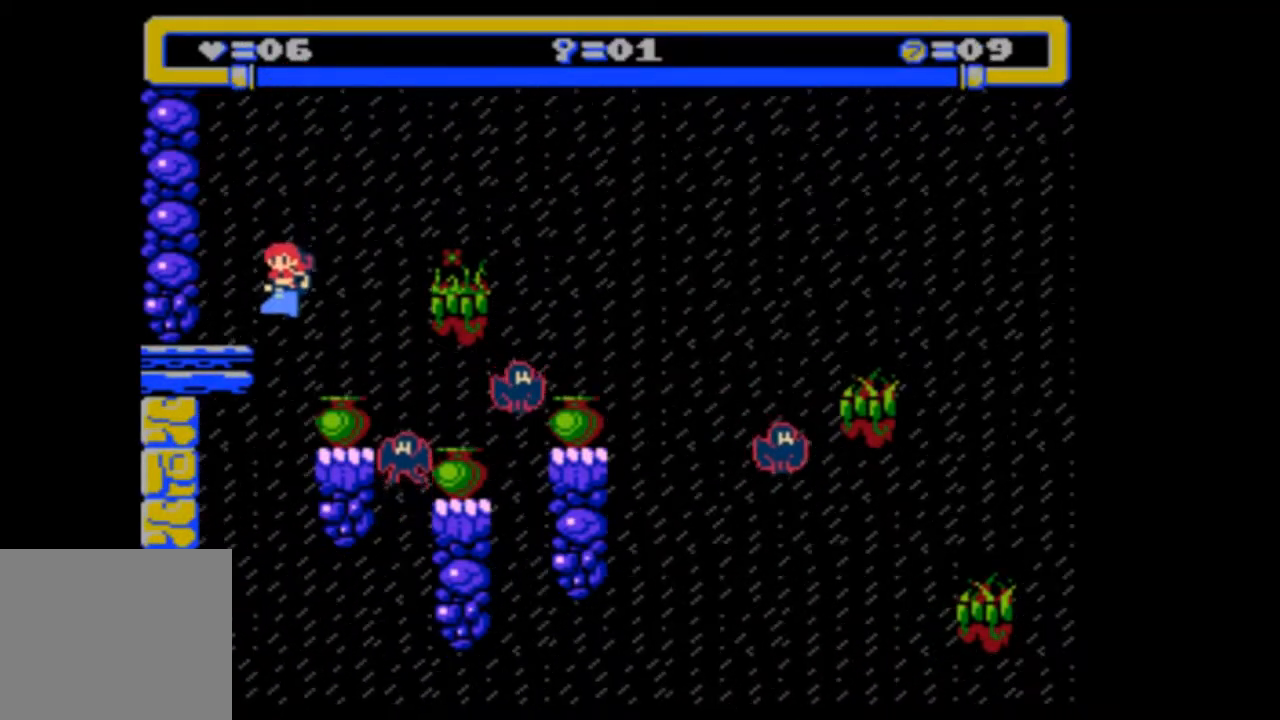
{"buttons": ["DPAD_RIGHT"], "events": [[267, "DPAD_RIGHT", "down"]]}
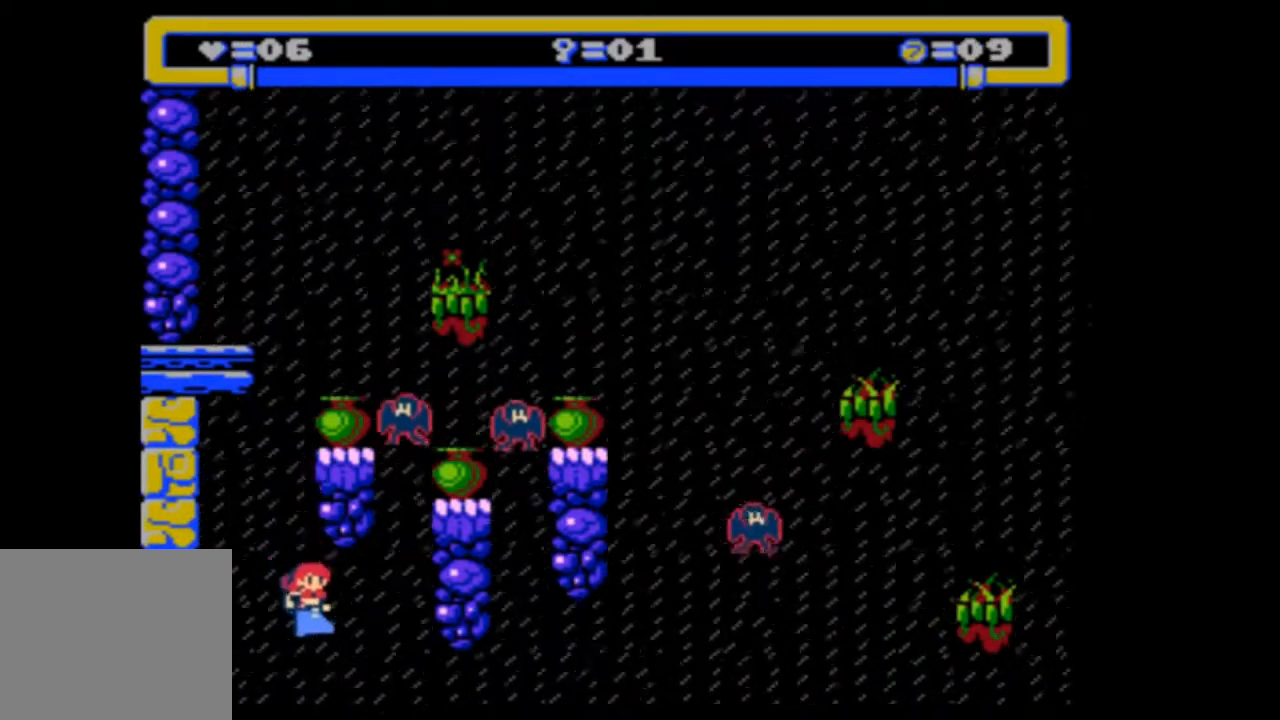
{"buttons": [], "events": [[133, "DPAD_RIGHT", "up"]]}
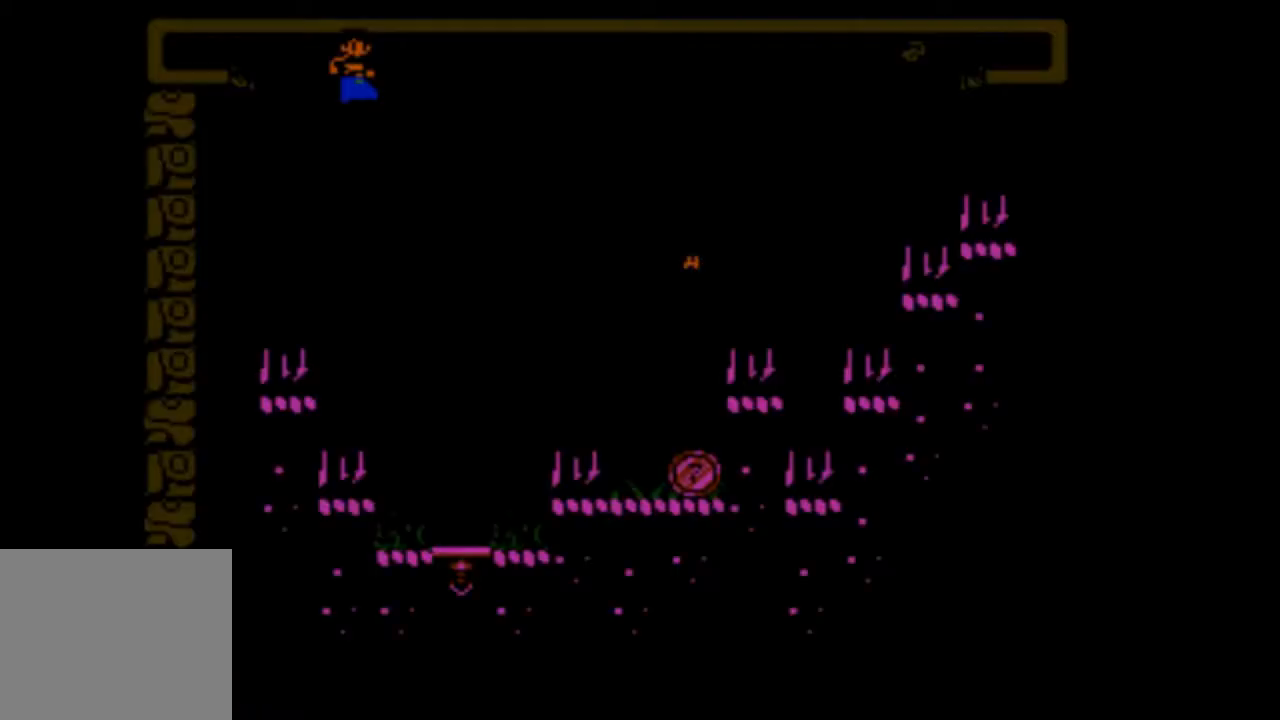
{"buttons": [], "events": [[33, "DPAD_RIGHT", "down"], [233, "DPAD_RIGHT", "up"]]}
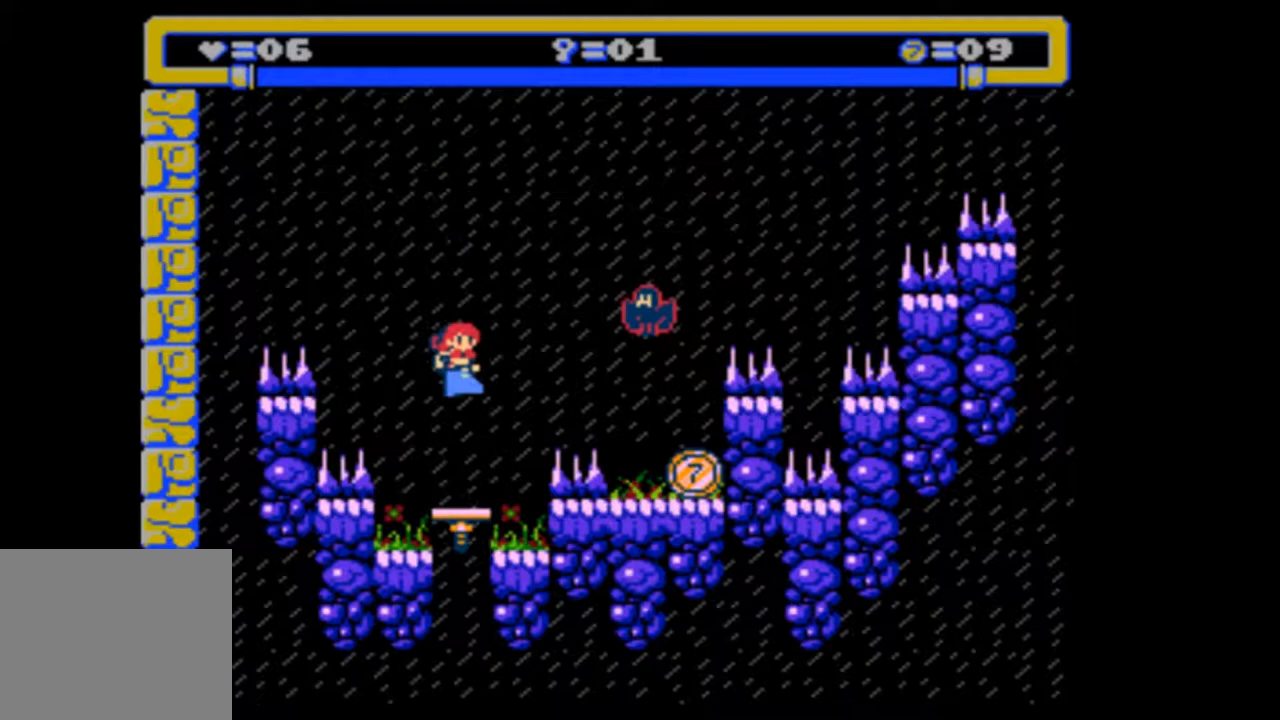
{"buttons": ["CROSS"], "events": [[433, "CROSS", "down"]]}
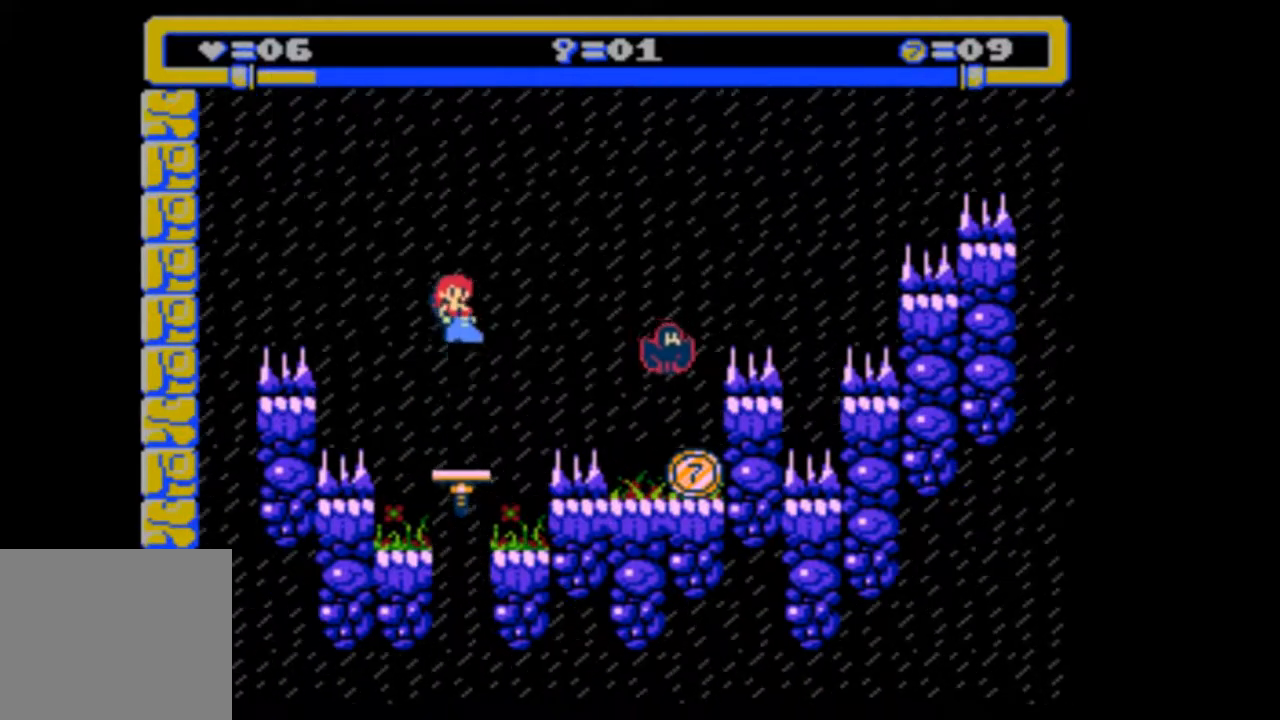
{"buttons": ["CROSS"], "events": []}
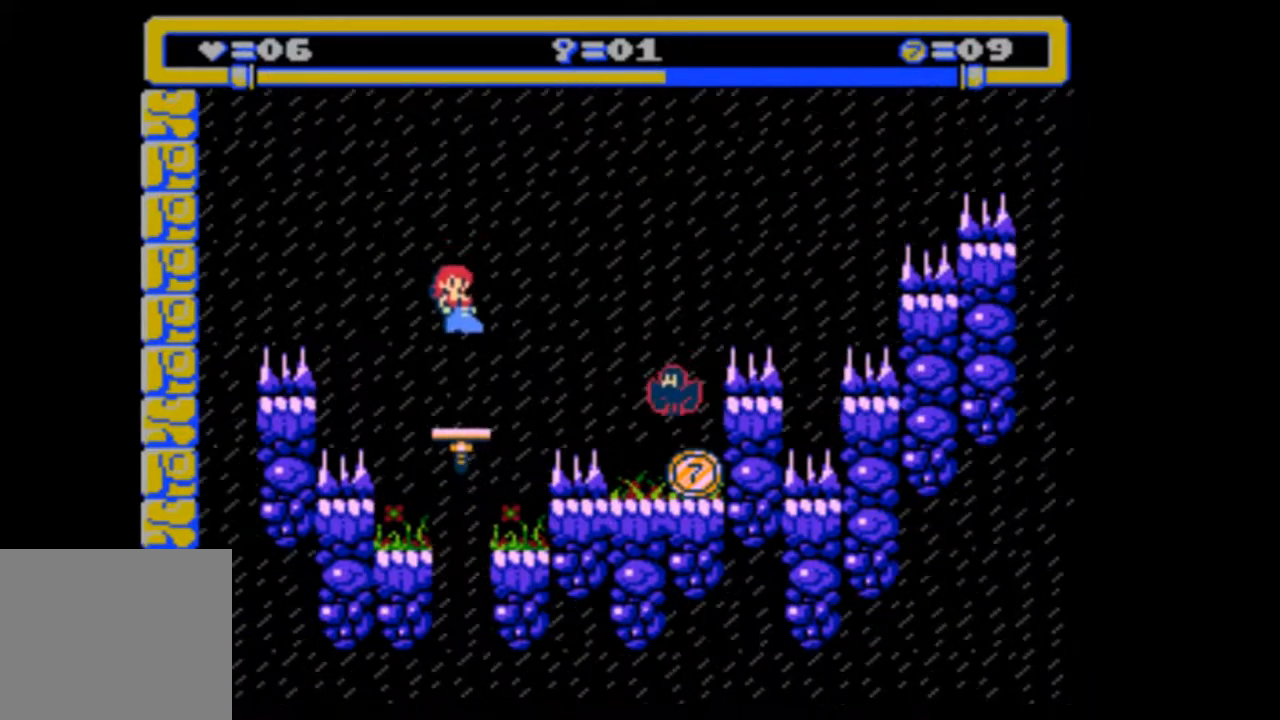
{"buttons": ["CROSS"], "events": []}
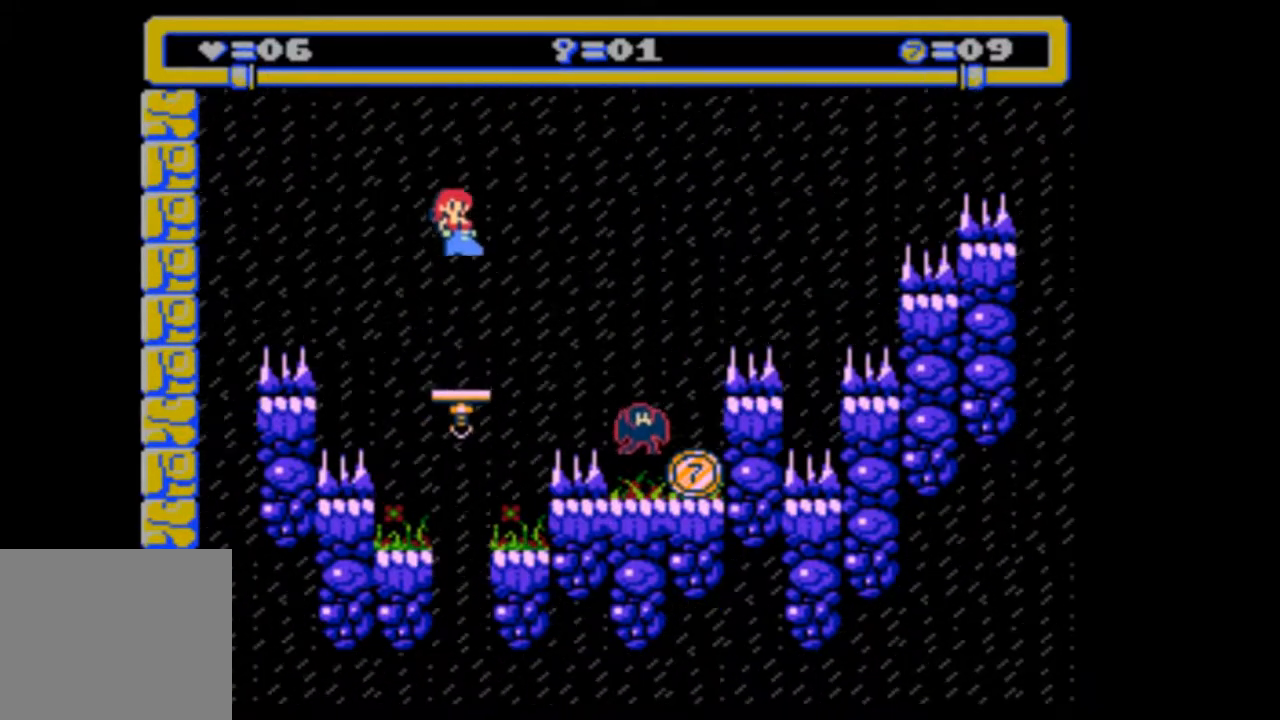
{"buttons": ["CROSS"], "events": []}
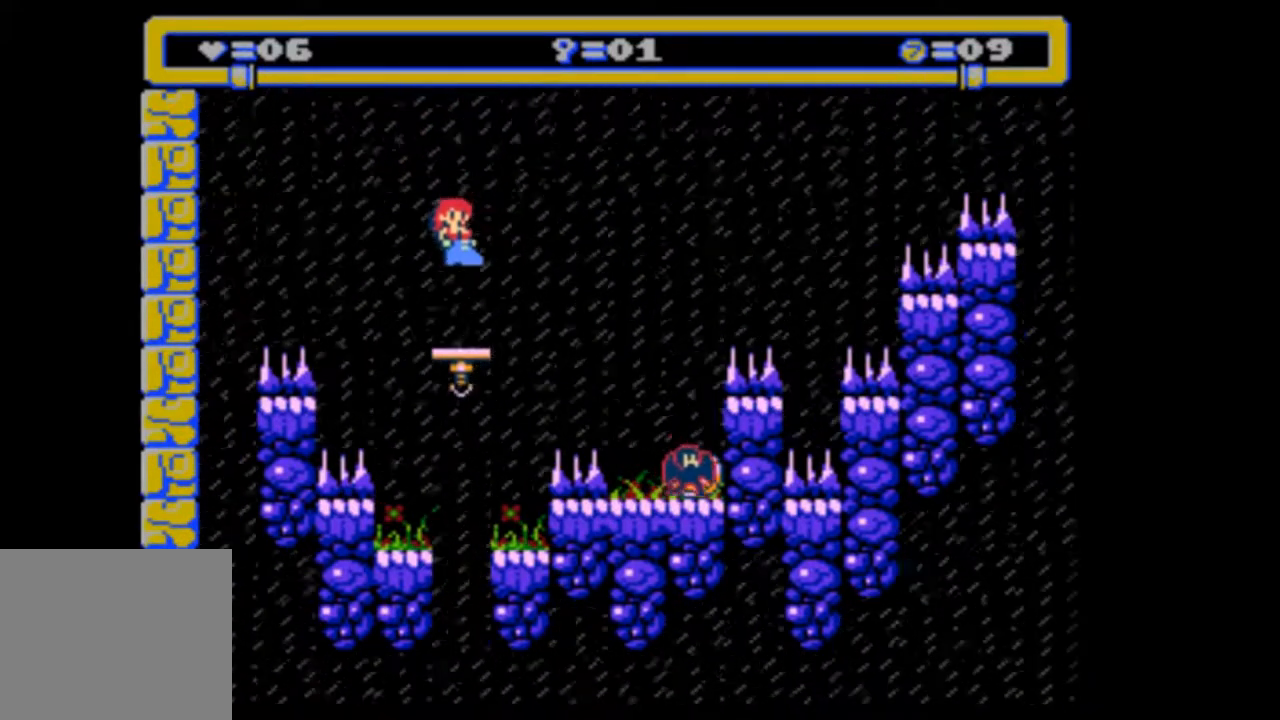
{"buttons": ["CROSS"], "events": []}
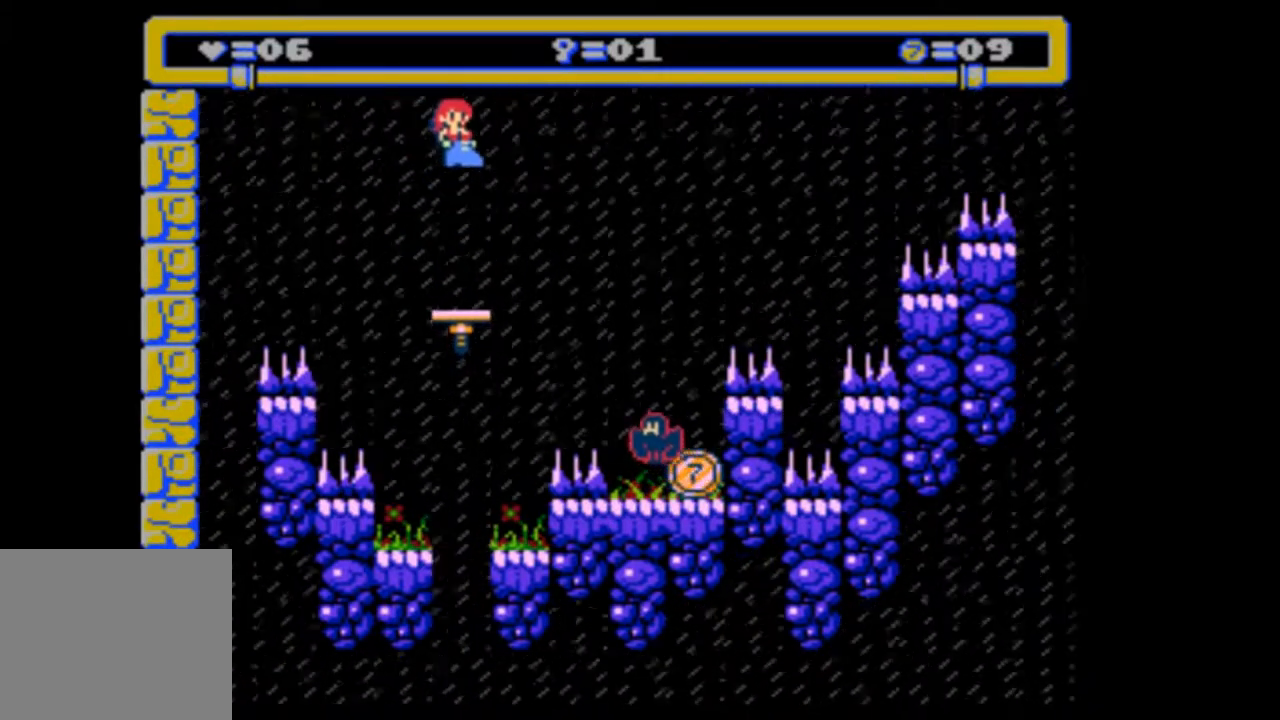
{"buttons": ["CROSS"], "events": []}
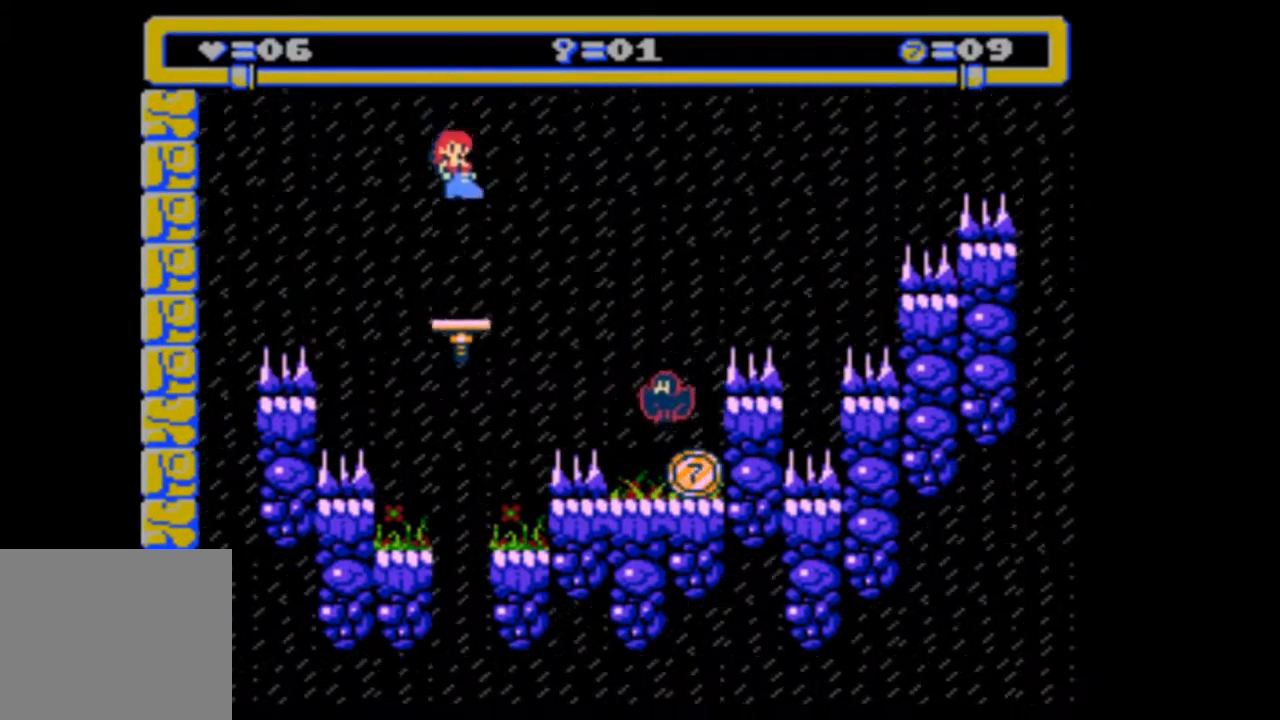
{"buttons": ["CROSS"], "events": []}
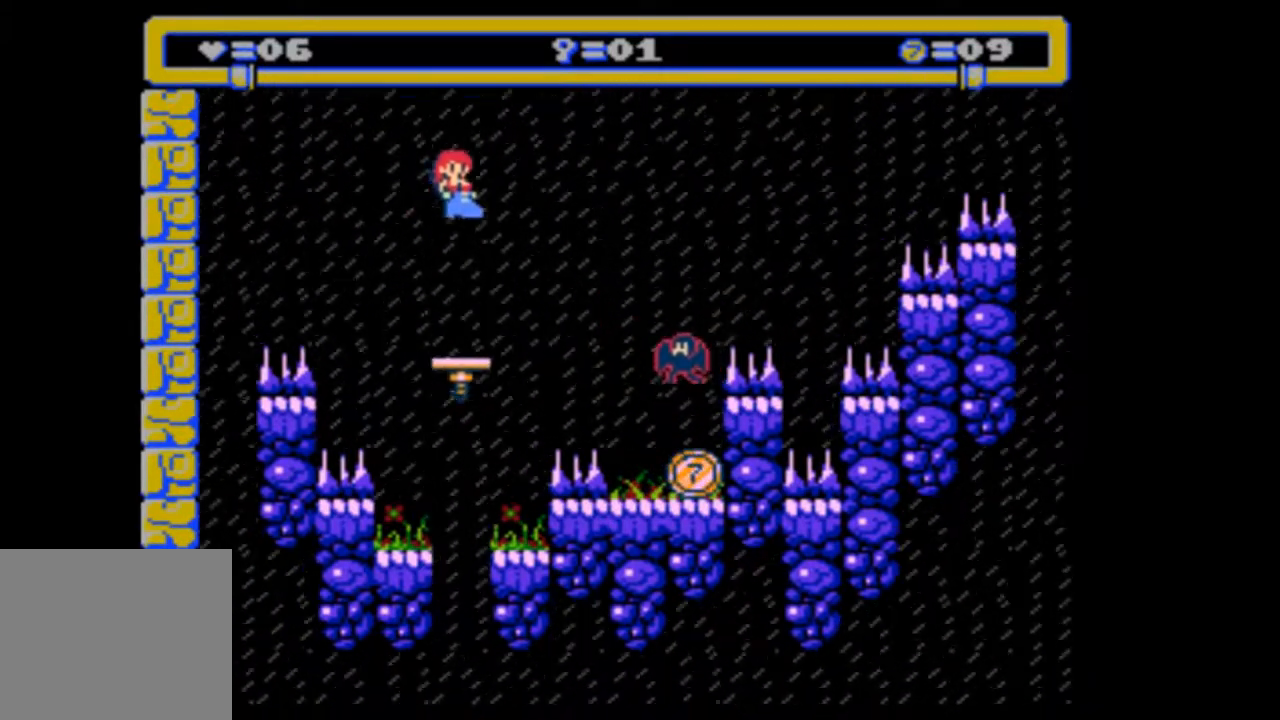
{"buttons": ["CROSS"], "events": []}
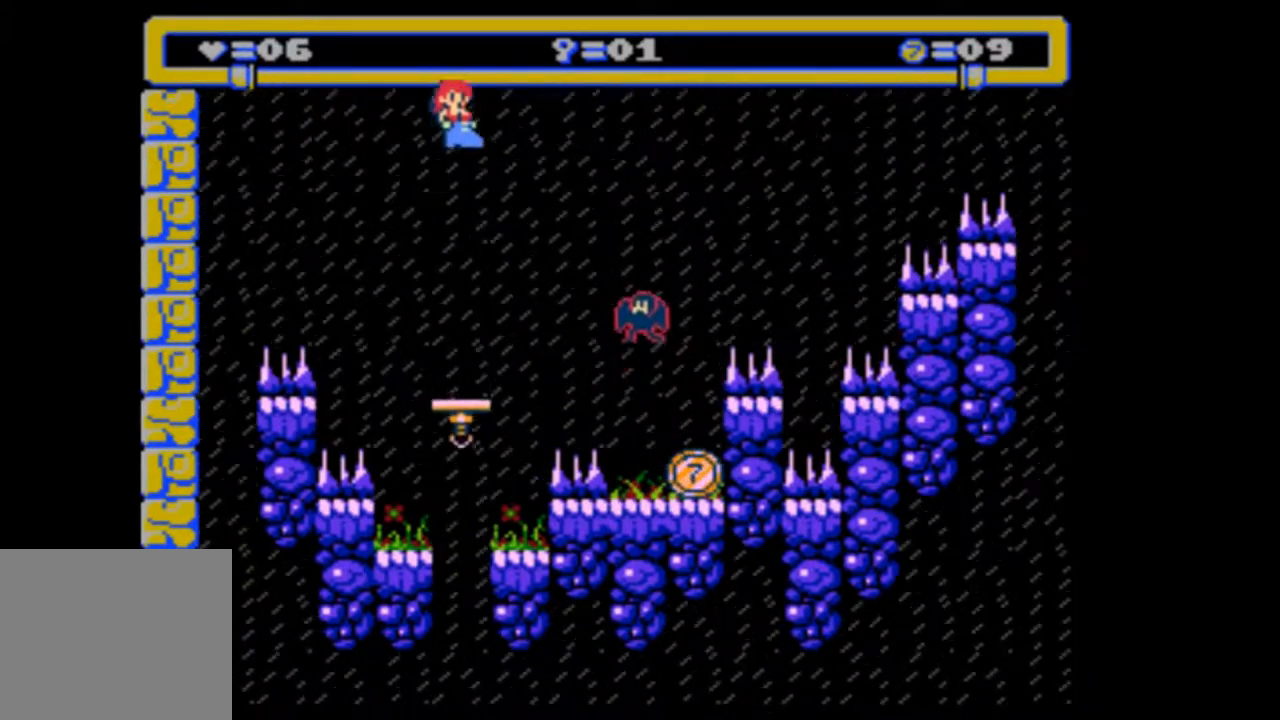
{"buttons": [], "events": [[333, "CROSS", "up"]]}
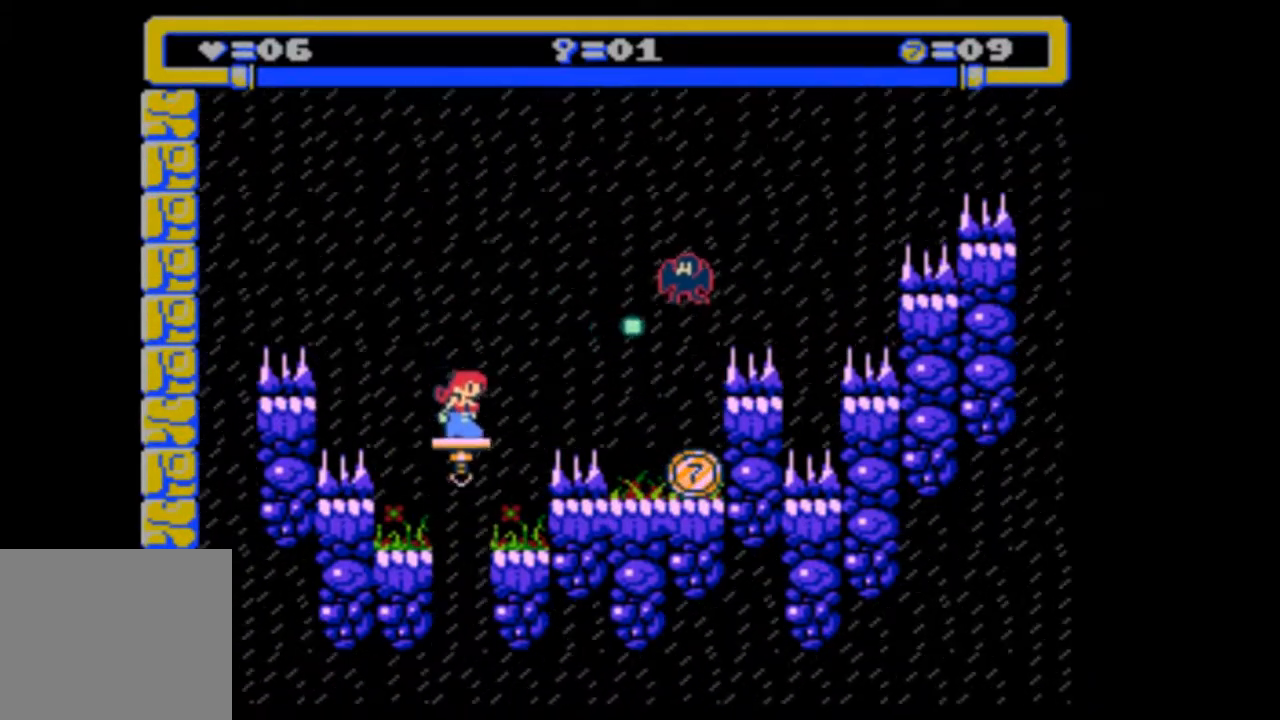
{"buttons": ["CROSS"], "events": [[300, "CROSS", "down"]]}
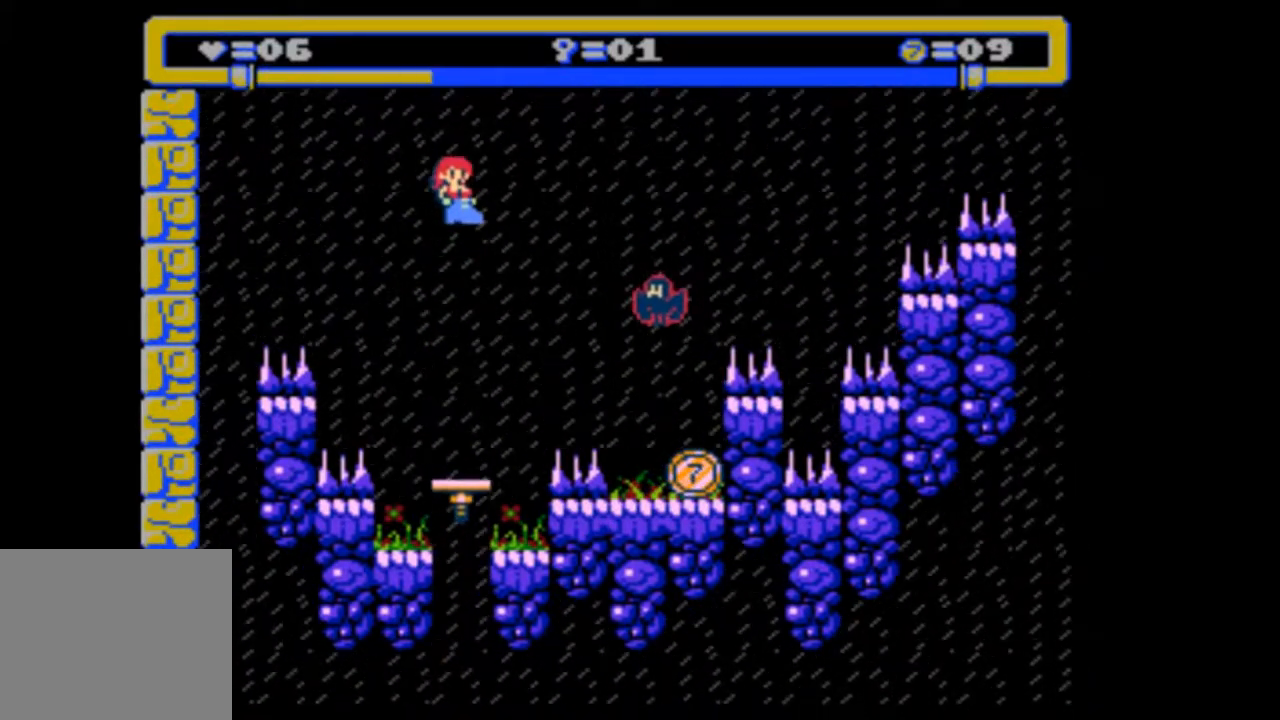
{"buttons": ["CROSS"], "events": []}
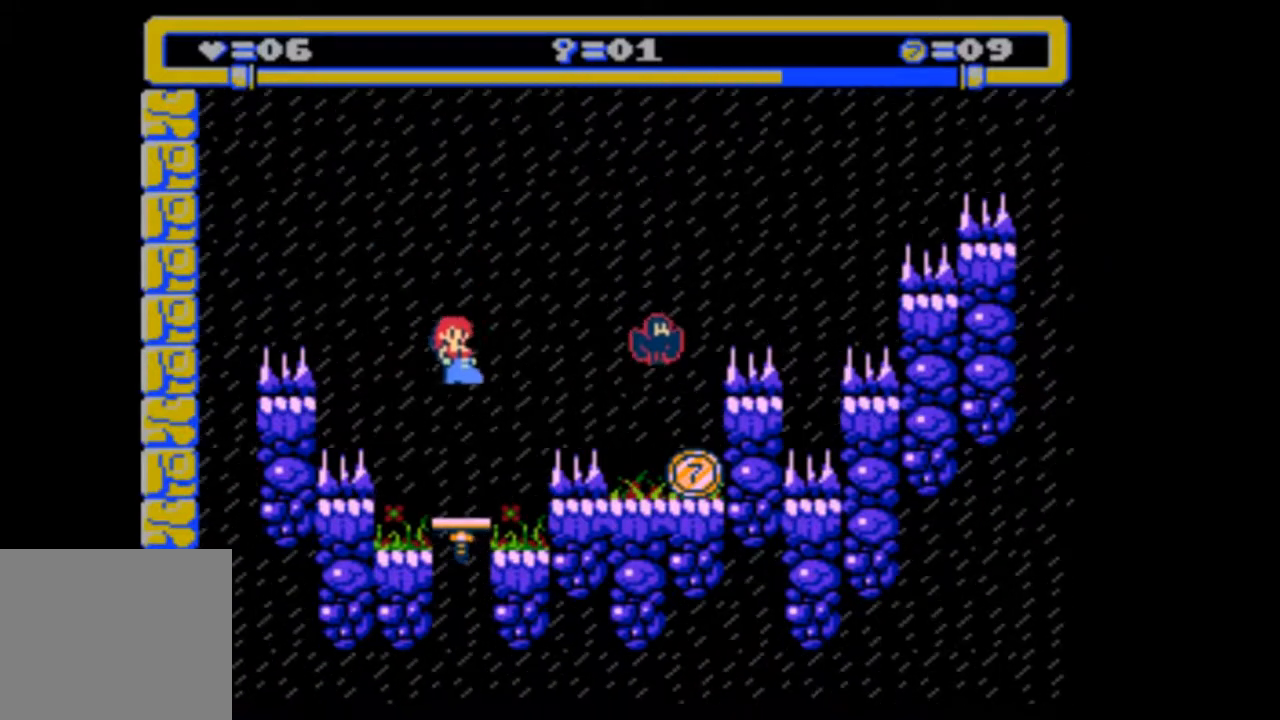
{"buttons": [], "events": [[33, "CROSS", "up"]]}
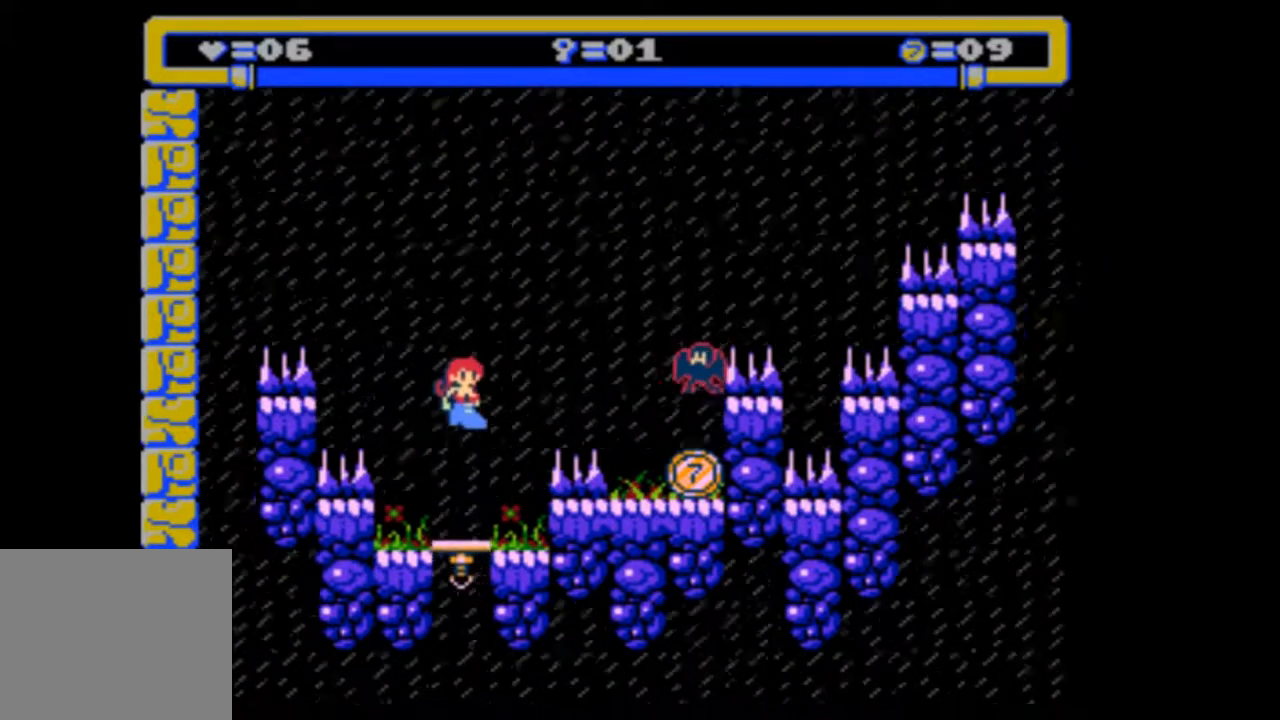
{"buttons": ["CROSS"], "events": [[133, "CROSS", "down"]]}
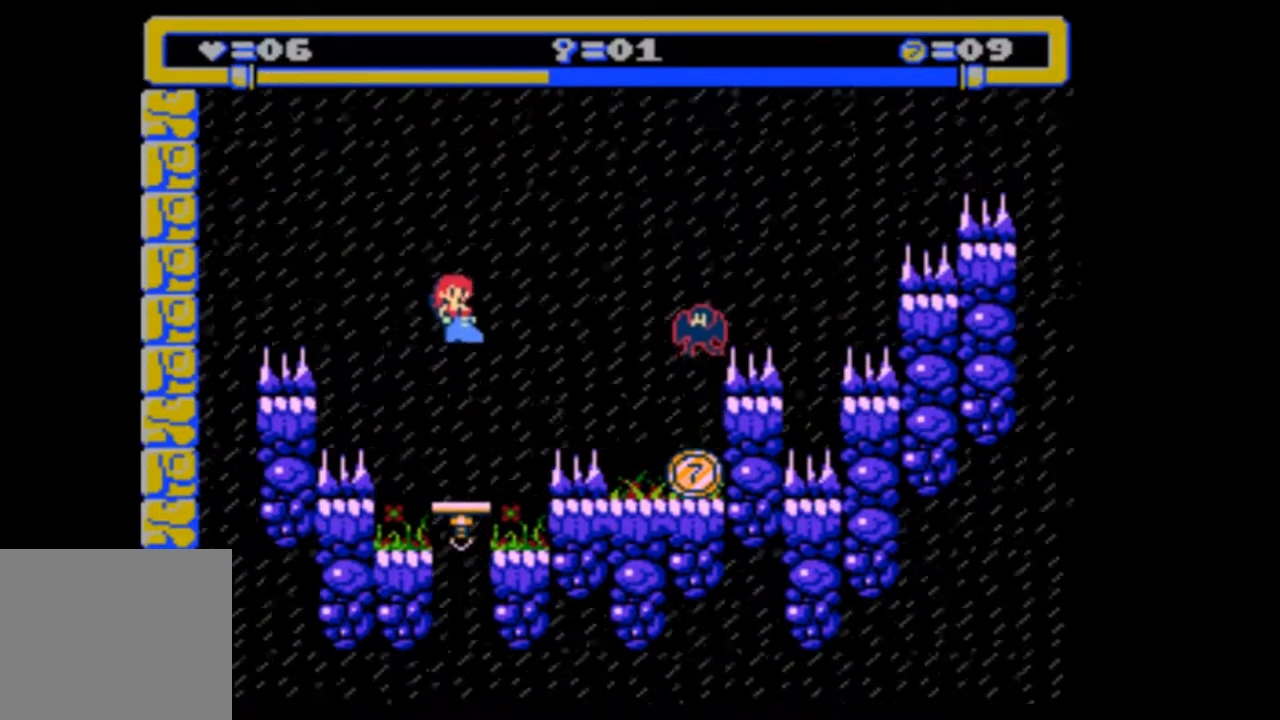
{"buttons": ["CROSS"], "events": []}
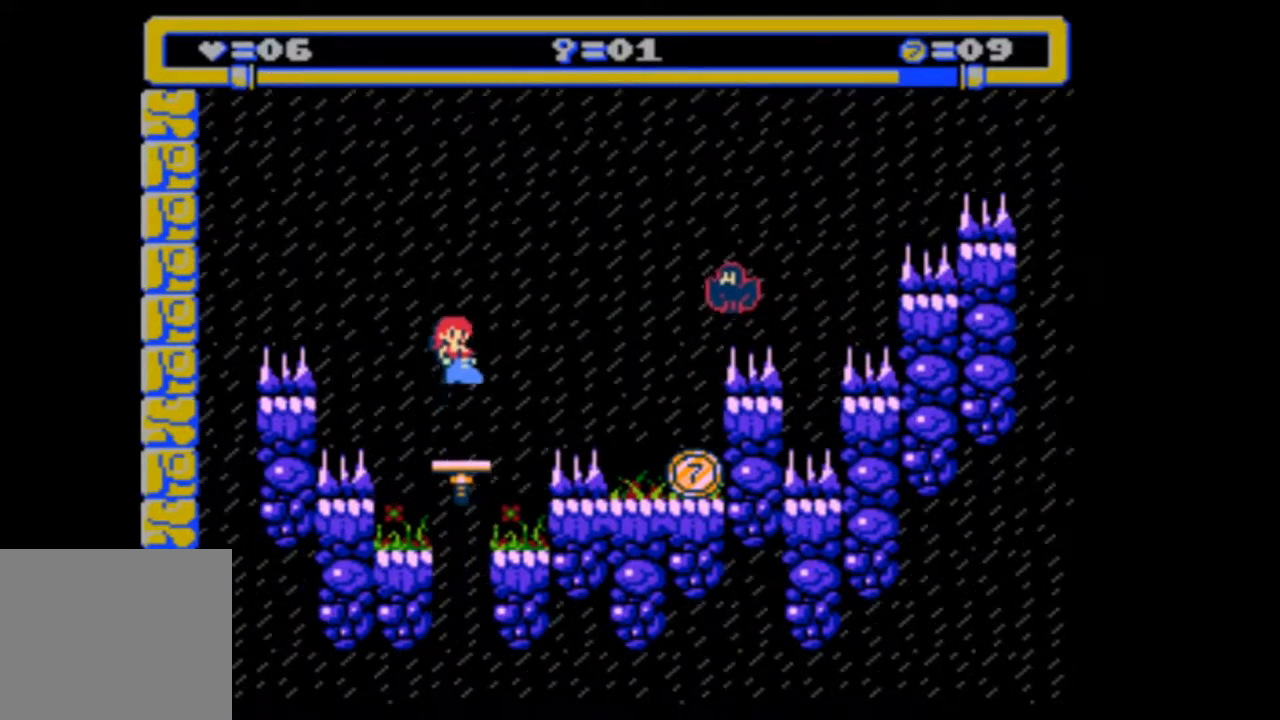
{"buttons": ["CROSS"], "events": []}
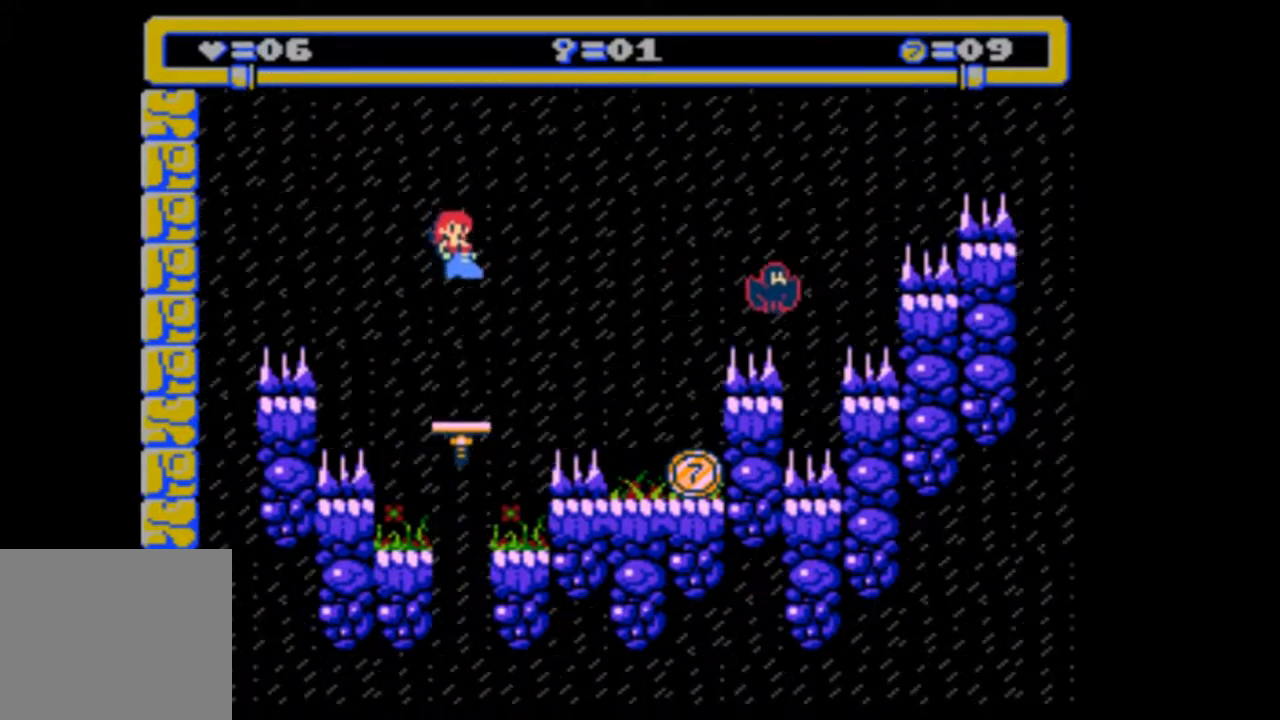
{"buttons": ["CROSS", "DPAD_RIGHT"], "events": [[300, "DPAD_RIGHT", "down"]]}
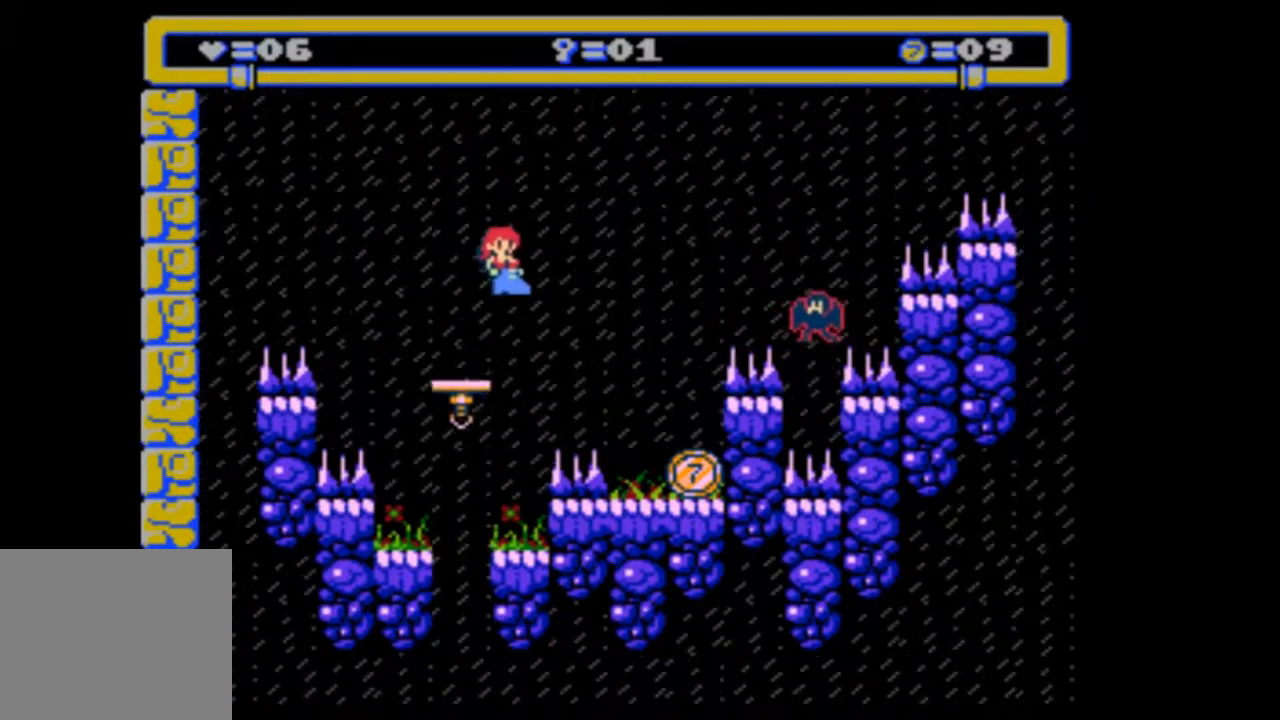
{"buttons": [], "events": [[133, "DPAD_RIGHT", "up"], [200, "DPAD_RIGHT", "down"], [333, "CROSS", "up"], [400, "DPAD_RIGHT", "up"]]}
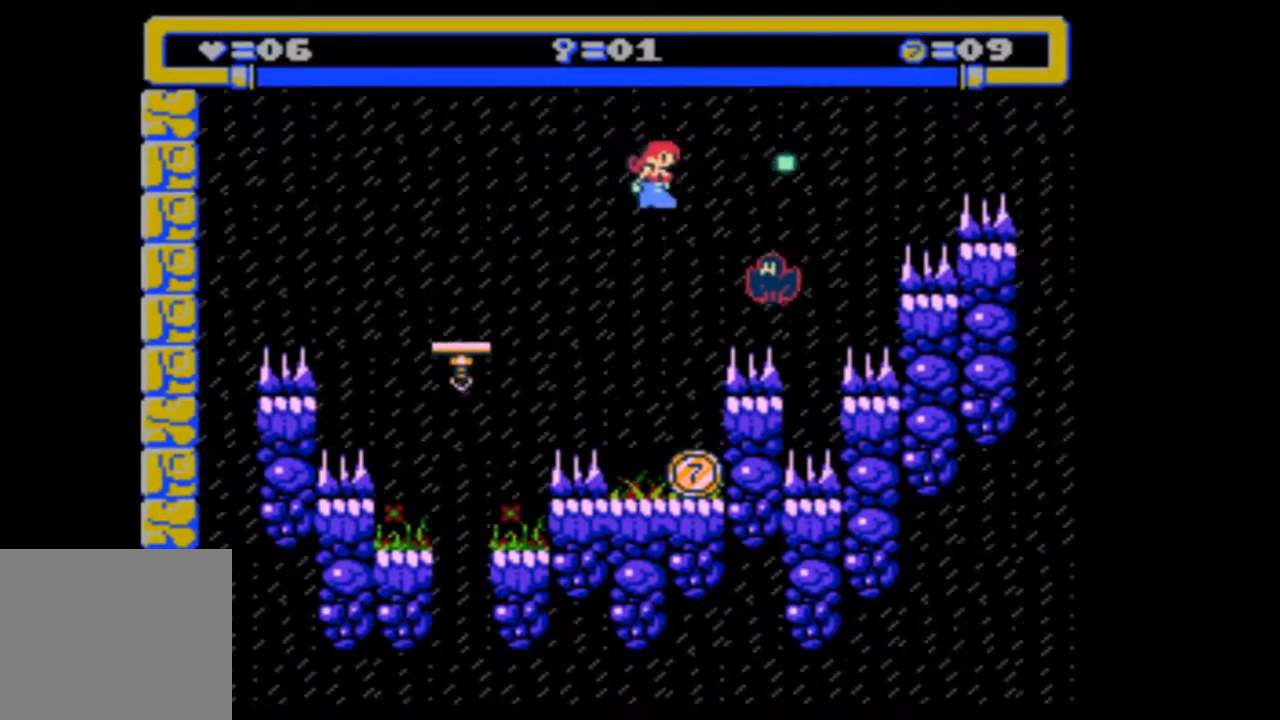
{"buttons": [], "events": [[300, "DPAD_RIGHT", "down"], [433, "DPAD_RIGHT", "up"]]}
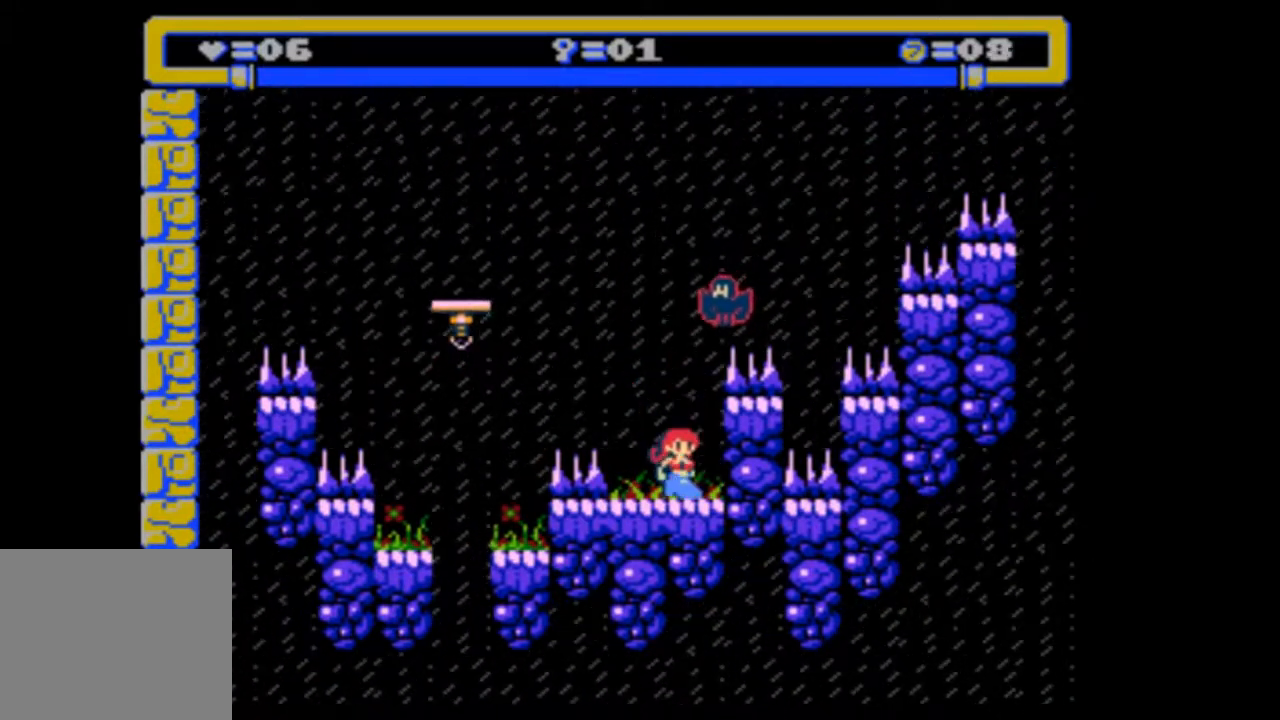
{"buttons": ["DPAD_LEFT"], "events": [[67, "DPAD_LEFT", "down"]]}
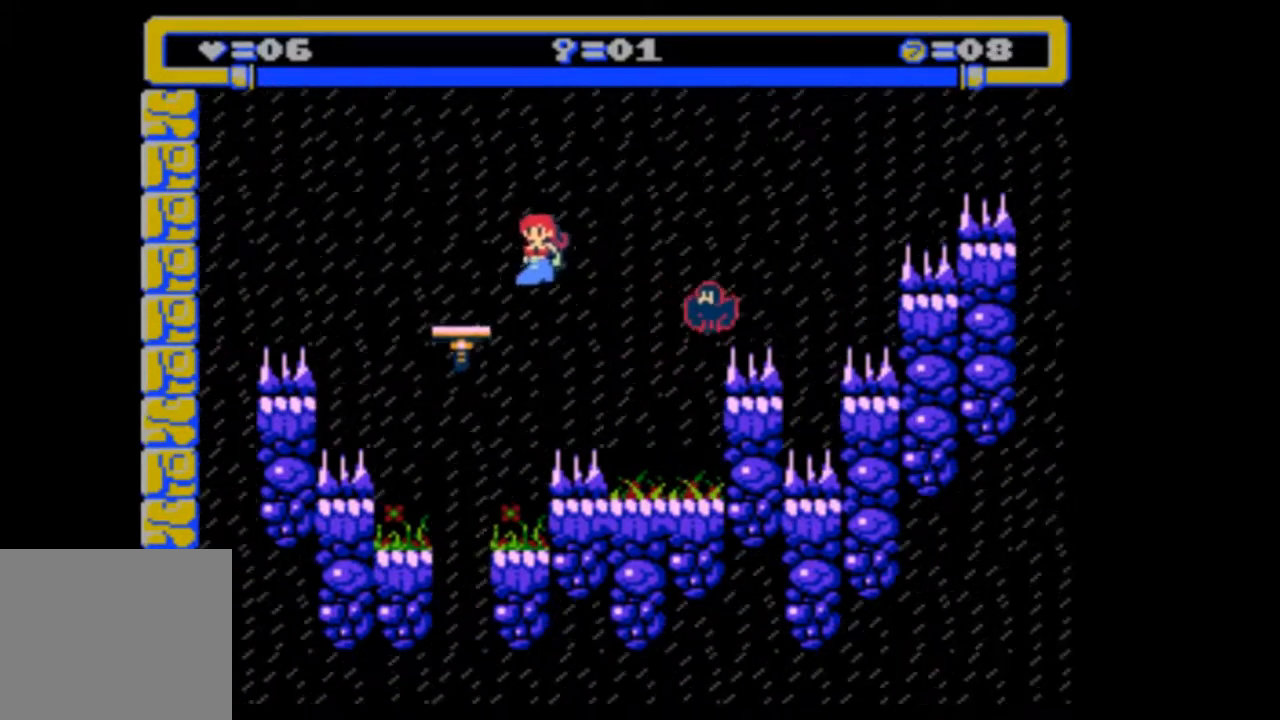
{"buttons": ["DPAD_LEFT"], "events": [[33, "DPAD_LEFT", "up"], [167, "DPAD_LEFT", "down"], [300, "DPAD_LEFT", "up"], [467, "DPAD_LEFT", "down"]]}
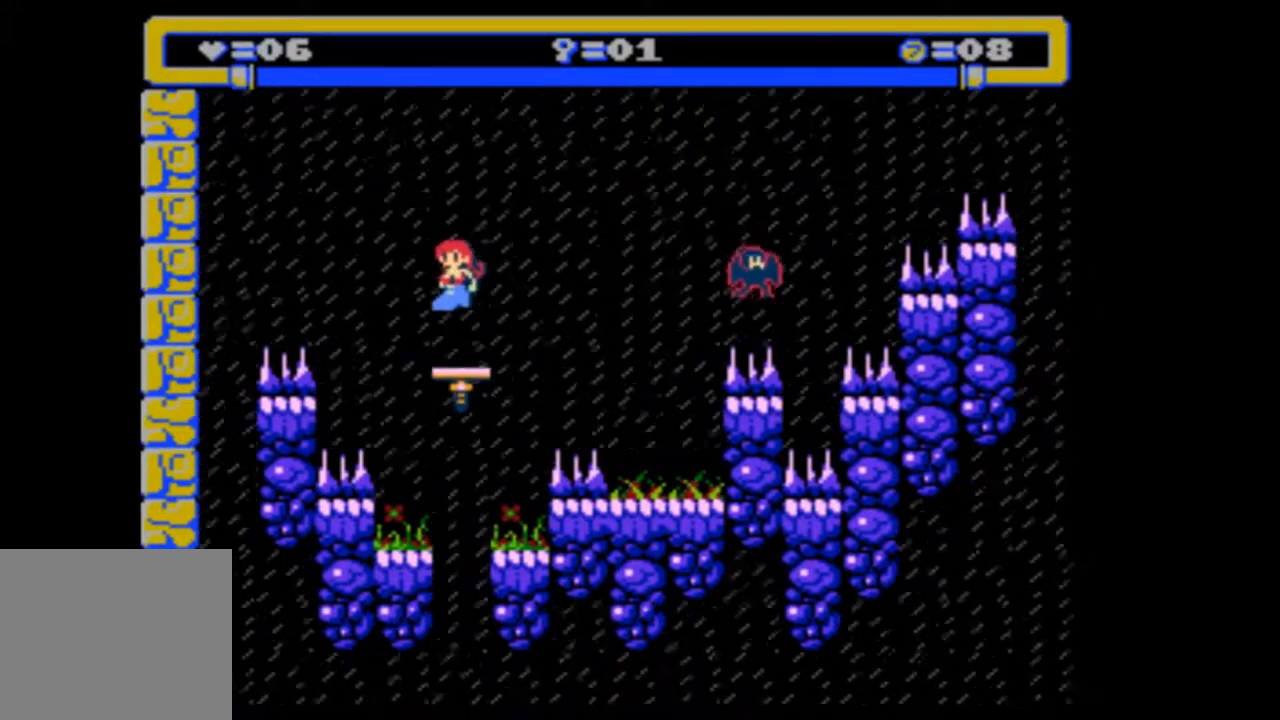
{"buttons": ["DPAD_LEFT"], "events": []}
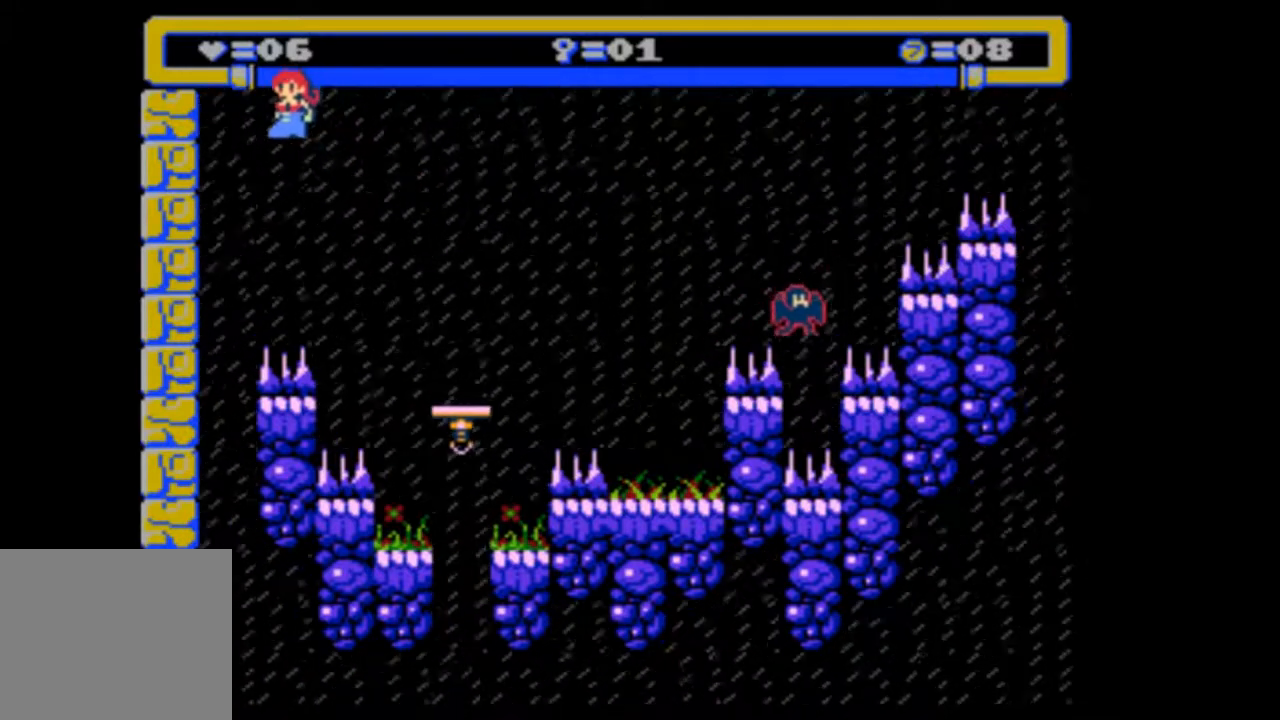
{"buttons": [], "events": [[233, "DPAD_LEFT", "up"]]}
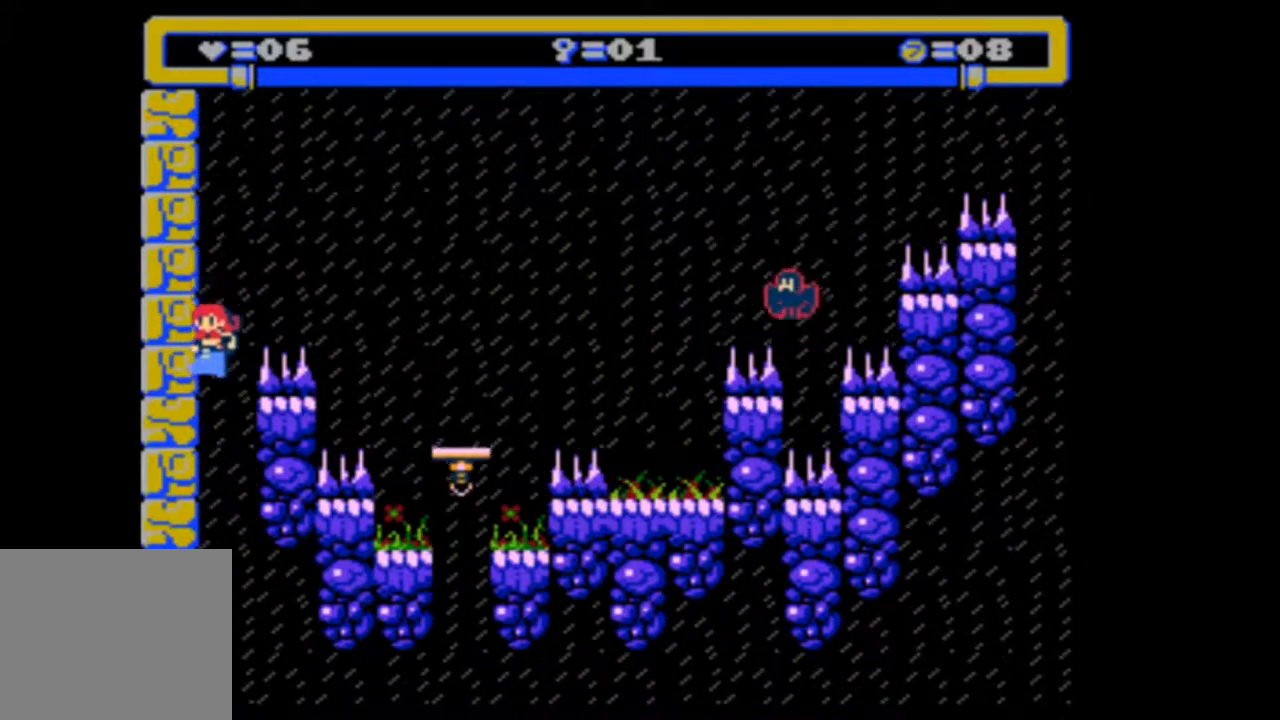
{"buttons": ["DPAD_RIGHT"], "events": [[100, "DPAD_RIGHT", "down"]]}